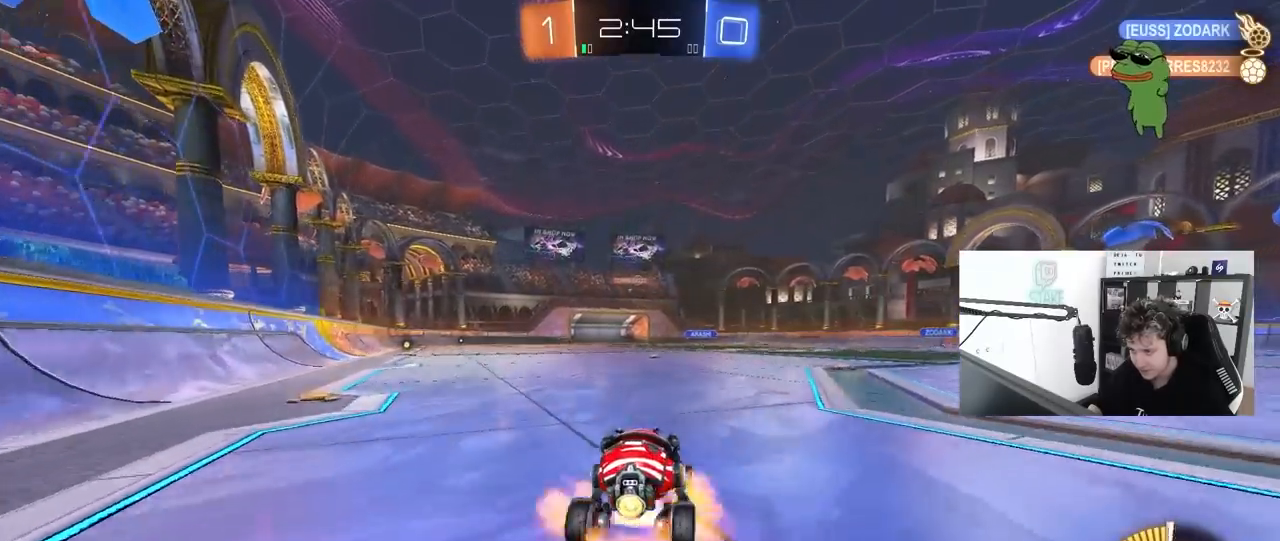
Gameplay with keyboard and mouse; each line is a JSON object with the keys and mouse buttons held at the frame after it. "events" lists presses ("down") and releases ("up") of "1", "2", "3", "4", "5", "a", "alt", "c", "caps_lock", "ctrl", "d", "e", "f", "g", "q", "r", "s", "shift", "space", "t", "tab", "v", "w", "x", "z", "mouse_left", "mouse_wheel" and "mouse_right" between this image and that frame as [ms after this image, input, new state], when the widget could be followed in between. "mouse_left", "mouse_wheel", "mouse_right" = the "left", "wheel", "right" buttons of the "mouse" list. No other keys are recorded. "wheel" means that the mouse wheel is clicked or scrolled. "mouse_move" is the direction in which the mouse moves at that frame (one of eight, or "still"), when it could be read.
{"keys": [], "mouse": [], "mouse_move": "right", "events": [[17, "d", "up"], [17, "mouse_right", "down"], [100, "mouse_right", "up"], [150, "mouse_left", "up"], [150, "mouse_right", "down"], [283, "mouse_right", "up"], [333, "a", "down"], [433, "a", "up"], [433, "w", "up"]]}
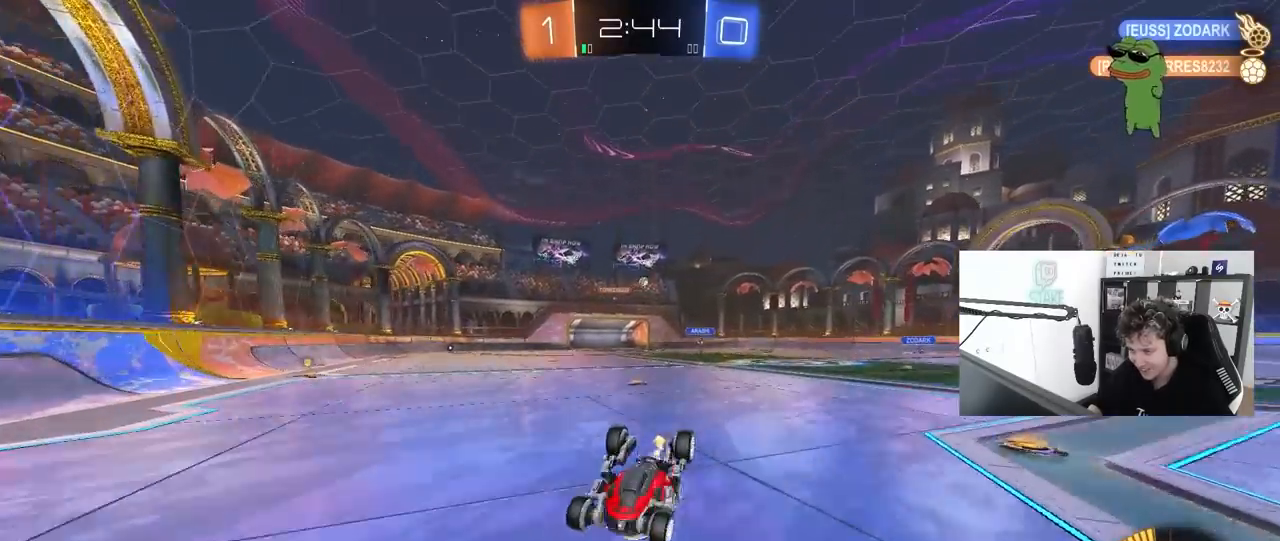
{"keys": [], "mouse": [], "mouse_move": "still", "events": [[167, "a", "down"], [267, "a", "up"]]}
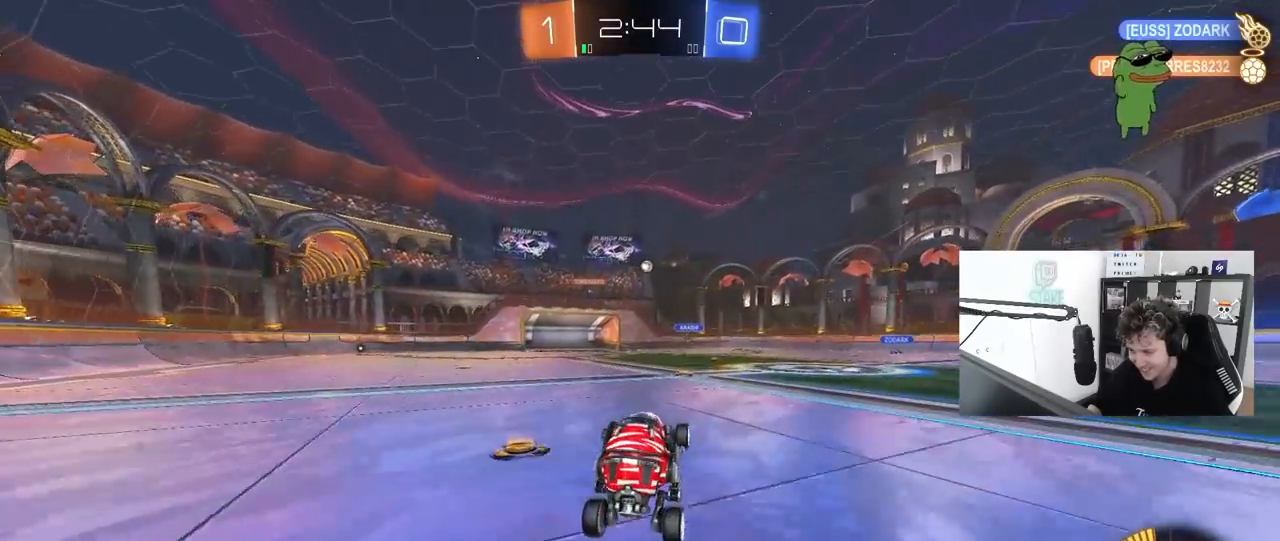
{"keys": ["w"], "mouse": [], "mouse_move": "still", "events": [[233, "w", "down"], [267, "d", "down"], [417, "d", "up"]]}
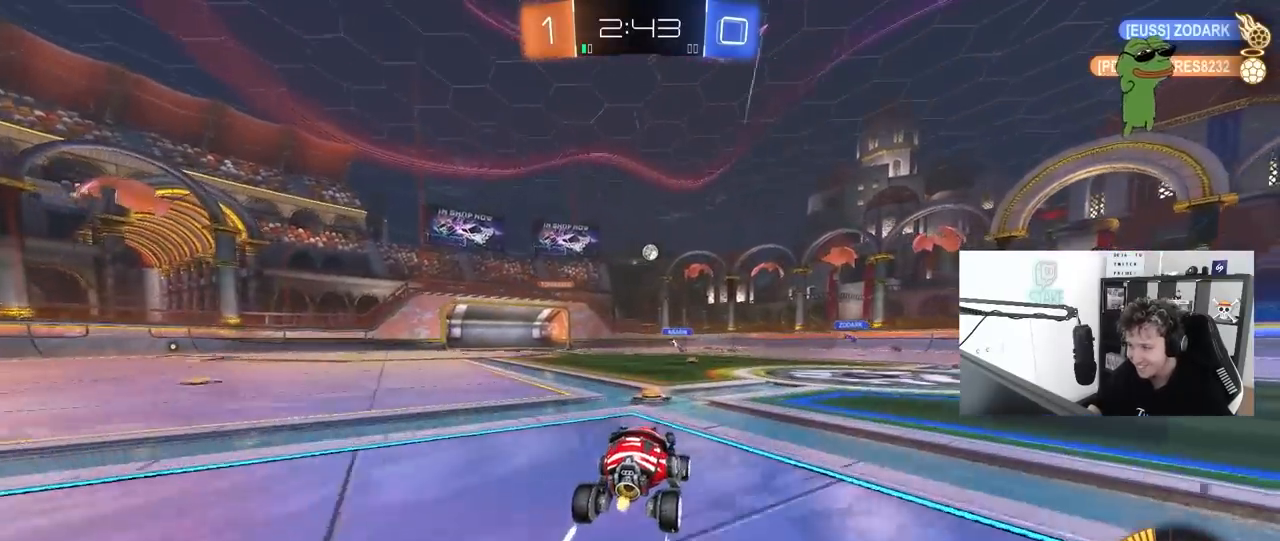
{"keys": ["w"], "mouse": [], "mouse_move": "still", "events": []}
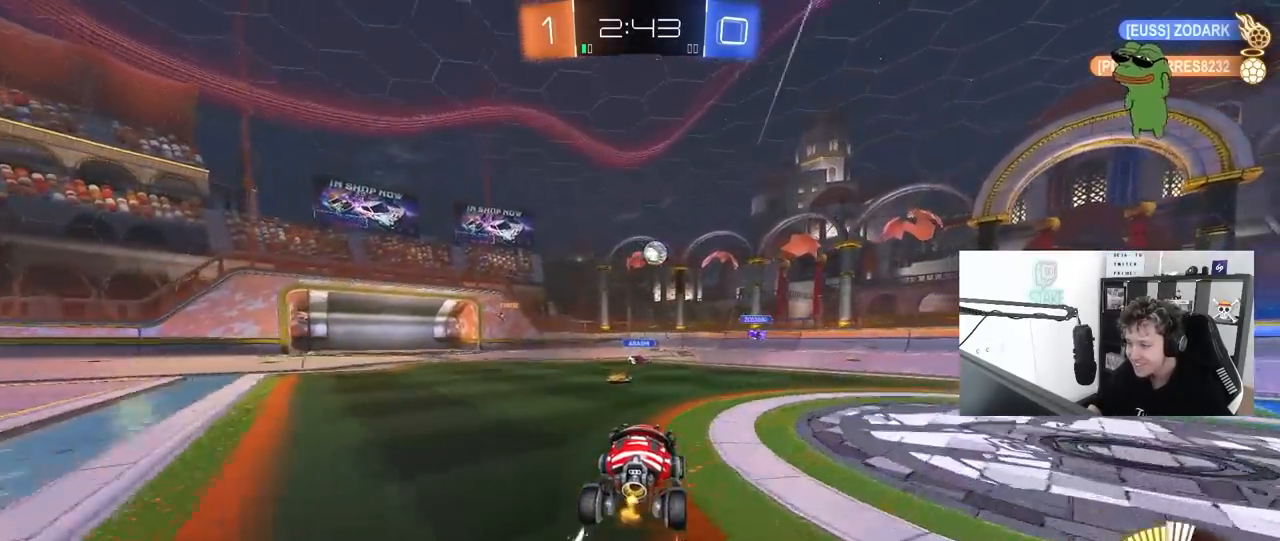
{"keys": ["a", "d", "w"], "mouse": ["left"], "mouse_move": "down-left", "events": [[17, "a", "down"], [67, "a", "up"], [117, "d", "down"], [167, "mouse_left", "down"], [250, "a", "down"], [250, "d", "up"], [300, "a", "up"], [300, "d", "down"], [500, "a", "down"]]}
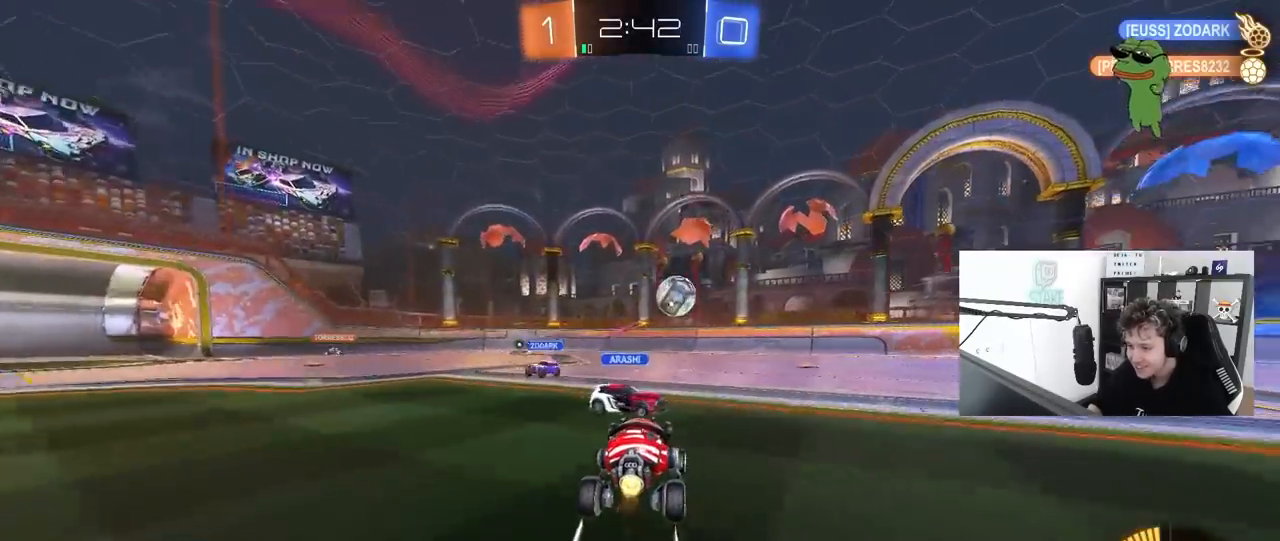
{"keys": ["a", "w"], "mouse": [], "mouse_move": "still", "events": [[33, "d", "up"], [83, "a", "up"], [83, "d", "down"], [233, "d", "up"], [283, "a", "down"], [317, "a", "up"], [417, "mouse_left", "up"], [467, "a", "down"]]}
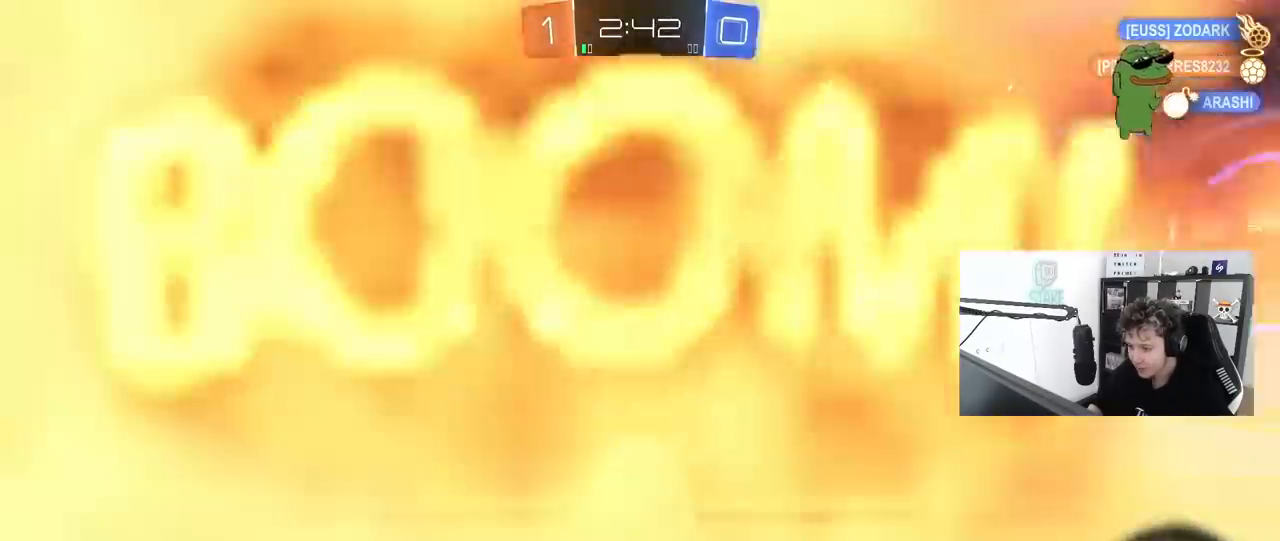
{"keys": ["d", "shift", "w"], "mouse": ["left"], "mouse_move": "down", "events": [[17, "a", "up"], [17, "d", "down"], [83, "space", "down"], [150, "shift", "down"], [250, "shift", "up"], [283, "space", "up"], [383, "mouse_left", "down"], [483, "shift", "down"]]}
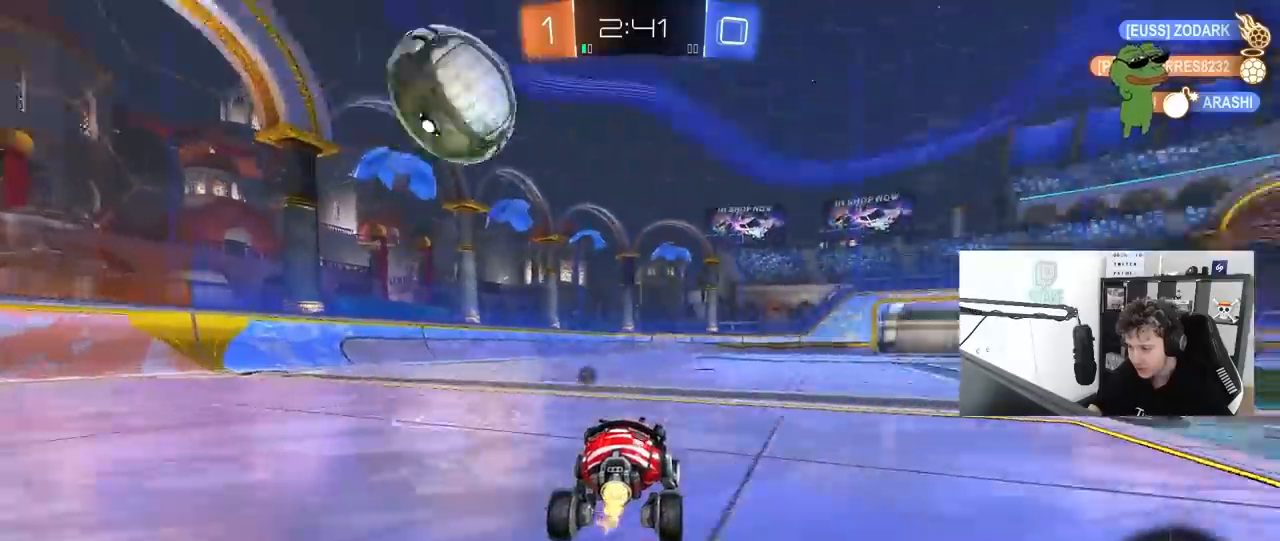
{"keys": ["a", "w"], "mouse": ["left"], "mouse_move": "still", "events": [[67, "shift", "up"], [350, "a", "down"], [350, "d", "up"], [450, "a", "up"], [500, "a", "down"]]}
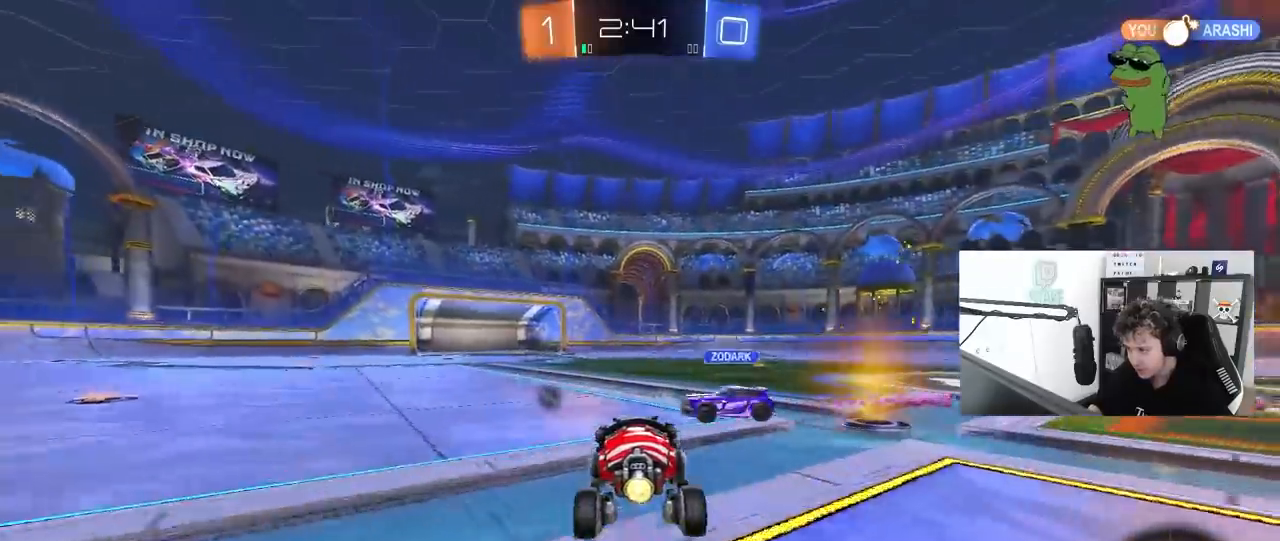
{"keys": ["a", "s", "shift"], "mouse": [], "mouse_move": "up-right", "events": [[133, "mouse_right", "down"], [183, "shift", "down"], [233, "mouse_right", "up"], [267, "mouse_right", "down"], [317, "s", "down"], [317, "space", "down"], [317, "w", "up"], [417, "mouse_left", "up"], [417, "mouse_right", "up"], [500, "space", "up"]]}
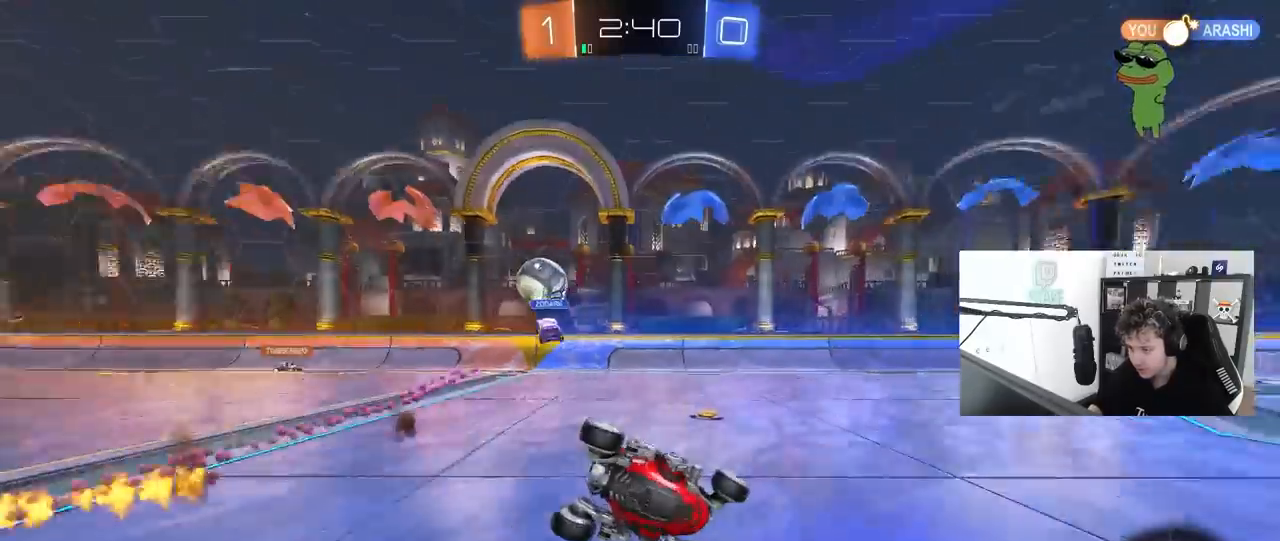
{"keys": ["a", "s", "shift"], "mouse": [], "mouse_move": "still", "events": [[250, "s", "up"], [333, "s", "down"]]}
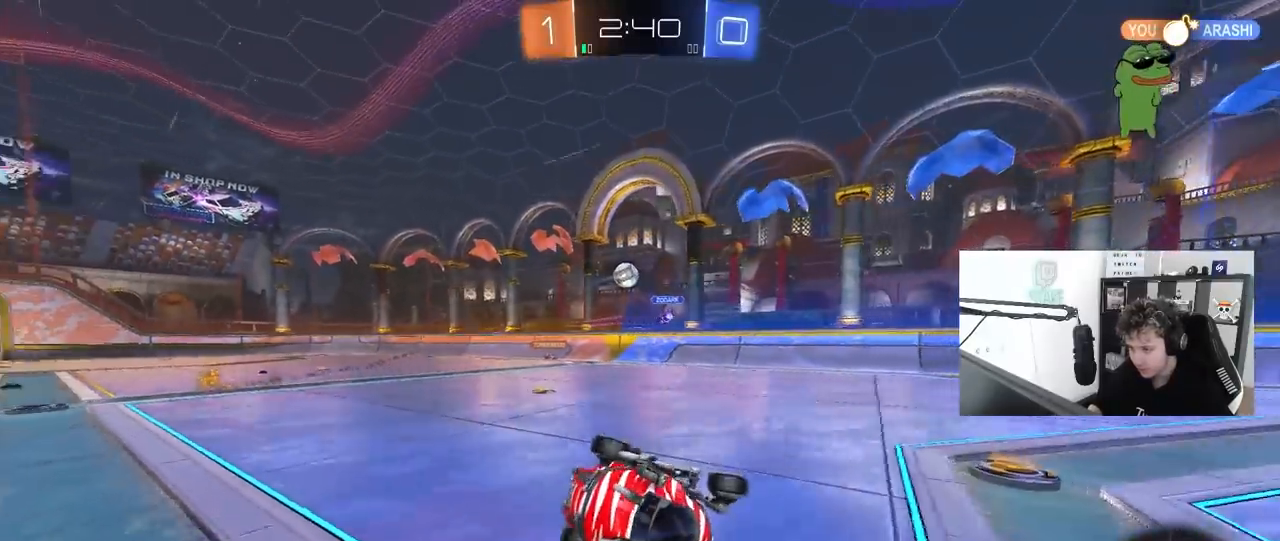
{"keys": ["a", "w"], "mouse": ["left"], "mouse_move": "still", "events": [[17, "shift", "up"], [67, "s", "up"], [167, "w", "down"], [217, "space", "down"], [267, "a", "up"], [300, "d", "down"], [300, "w", "up"], [350, "w", "down"], [400, "space", "up"], [450, "d", "up"], [450, "mouse_left", "down"], [500, "a", "down"]]}
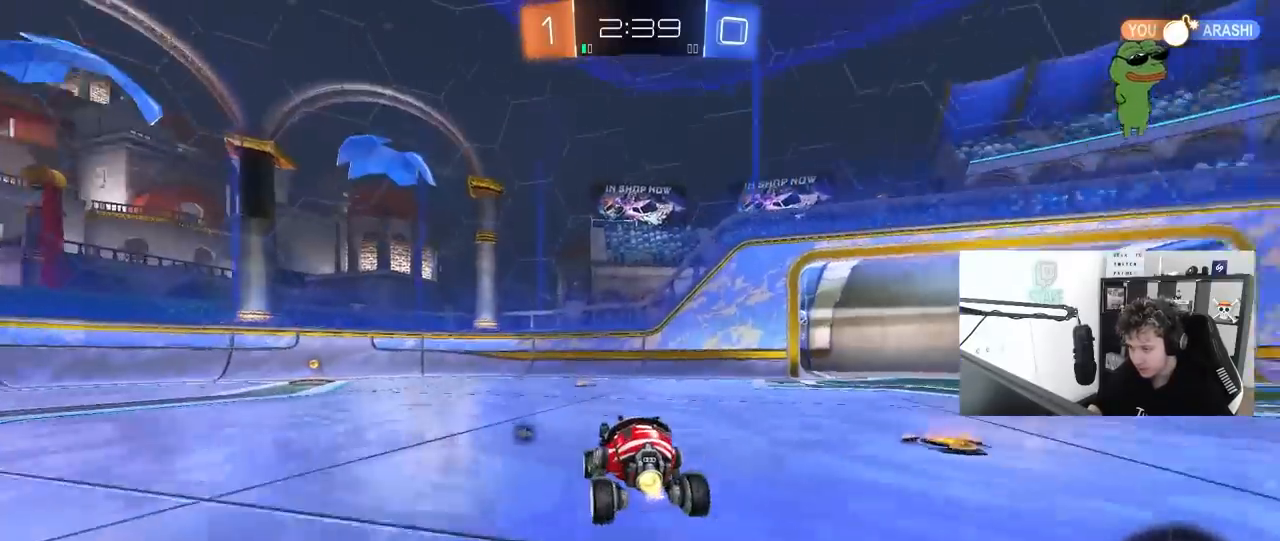
{"keys": ["a", "w"], "mouse": ["left"], "mouse_move": "still", "events": [[183, "a", "up"], [183, "d", "down"], [233, "mouse_left", "up"], [283, "d", "up"], [283, "mouse_left", "down"], [367, "a", "down"]]}
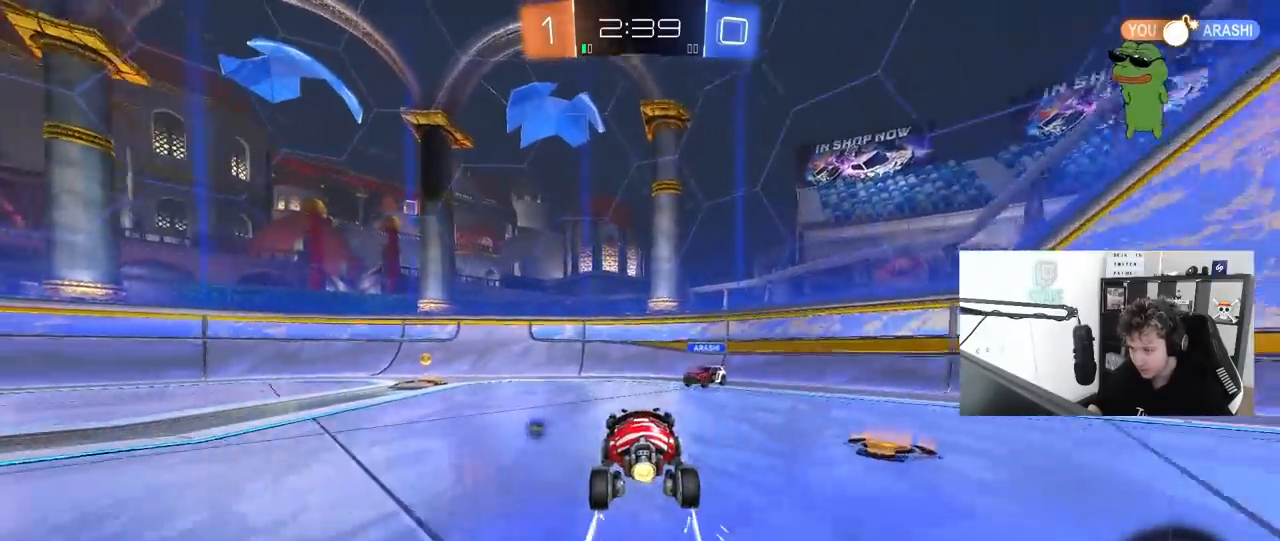
{"keys": ["a", "shift", "w"], "mouse": [], "mouse_move": "still", "events": [[17, "a", "up"], [17, "d", "down"], [150, "mouse_left", "up"], [300, "a", "down"], [300, "d", "up"], [333, "space", "down"], [433, "shift", "down"], [483, "space", "up"]]}
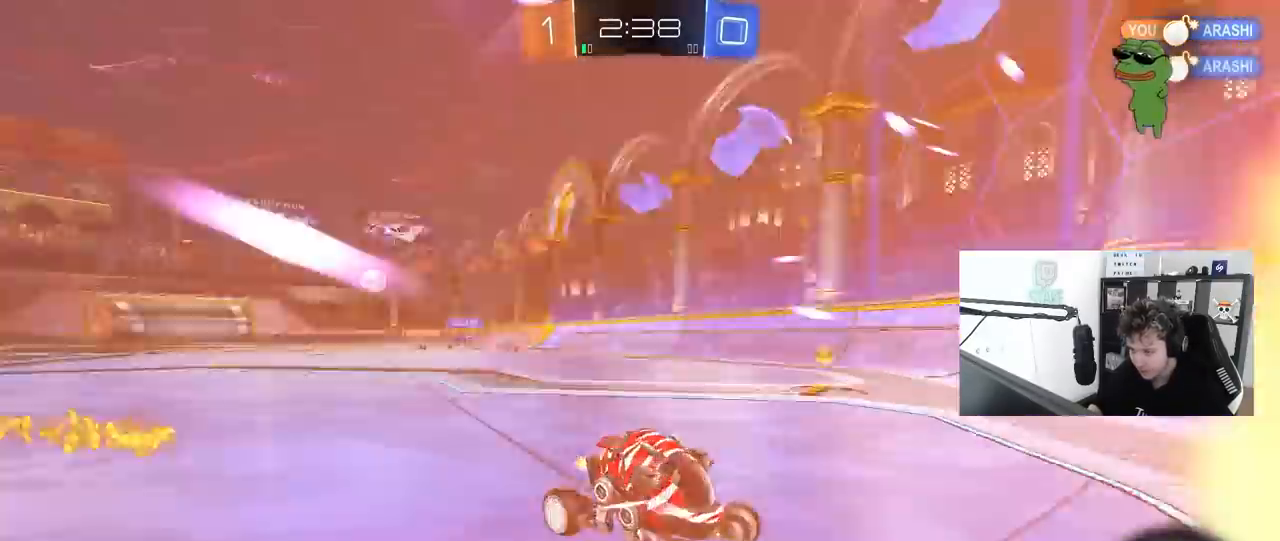
{"keys": ["a", "w"], "mouse": [], "mouse_move": "still", "events": [[67, "shift", "up"], [267, "shift", "down"], [350, "shift", "up"]]}
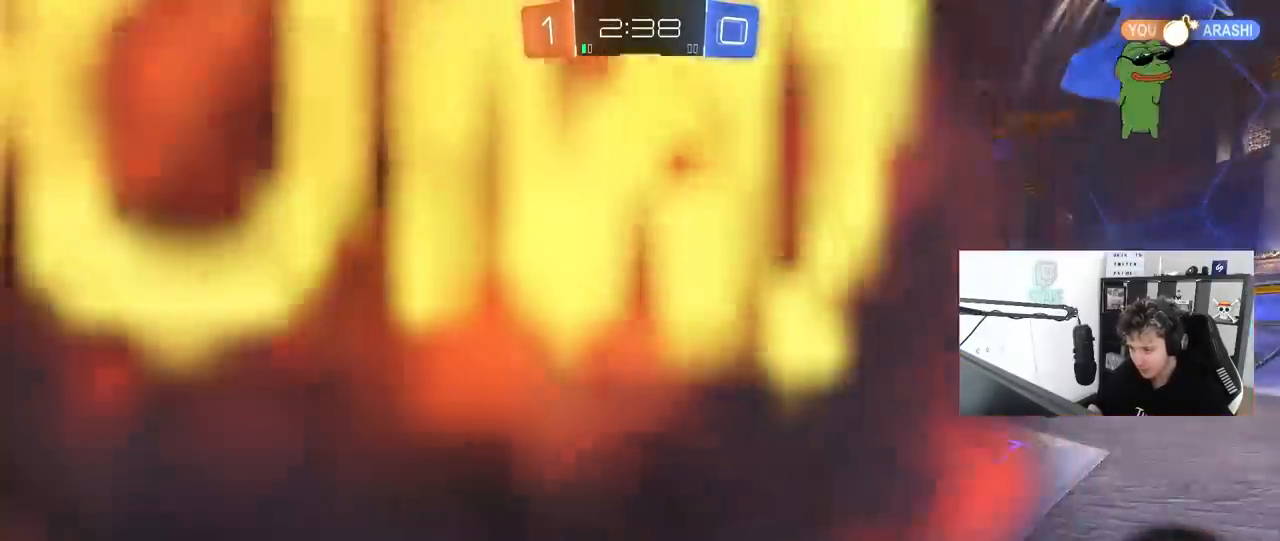
{"keys": ["w"], "mouse": [], "mouse_move": "still", "events": [[133, "a", "up"], [233, "a", "down"], [367, "a", "up"]]}
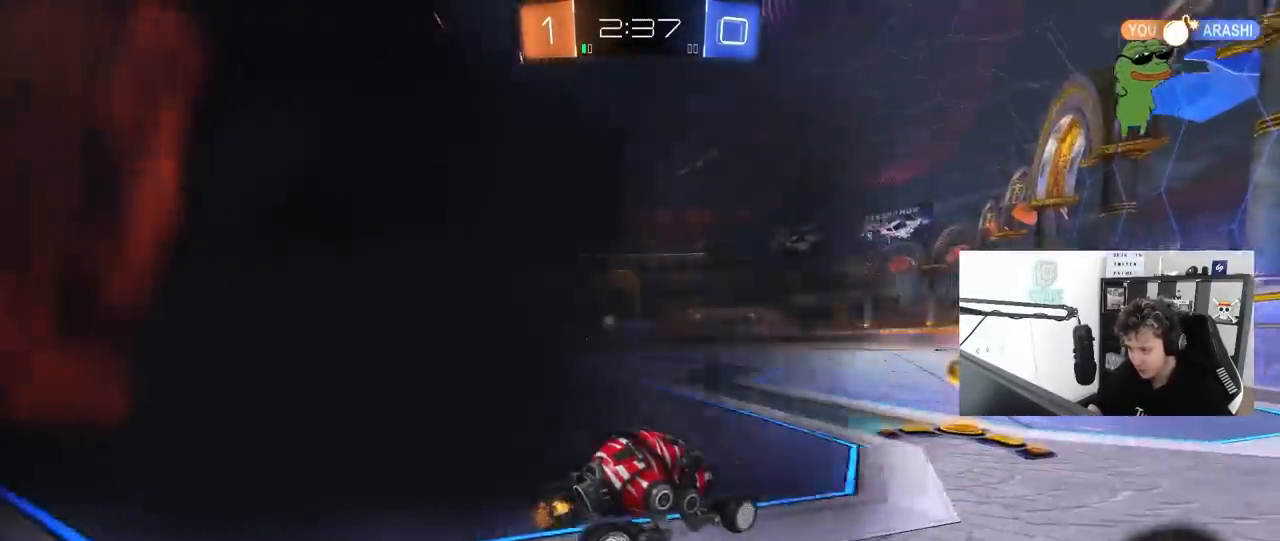
{"keys": ["w"], "mouse": ["left"], "mouse_move": "still", "events": [[150, "a", "down"], [150, "shift", "down"], [200, "shift", "up"], [433, "a", "up"], [433, "mouse_left", "down"]]}
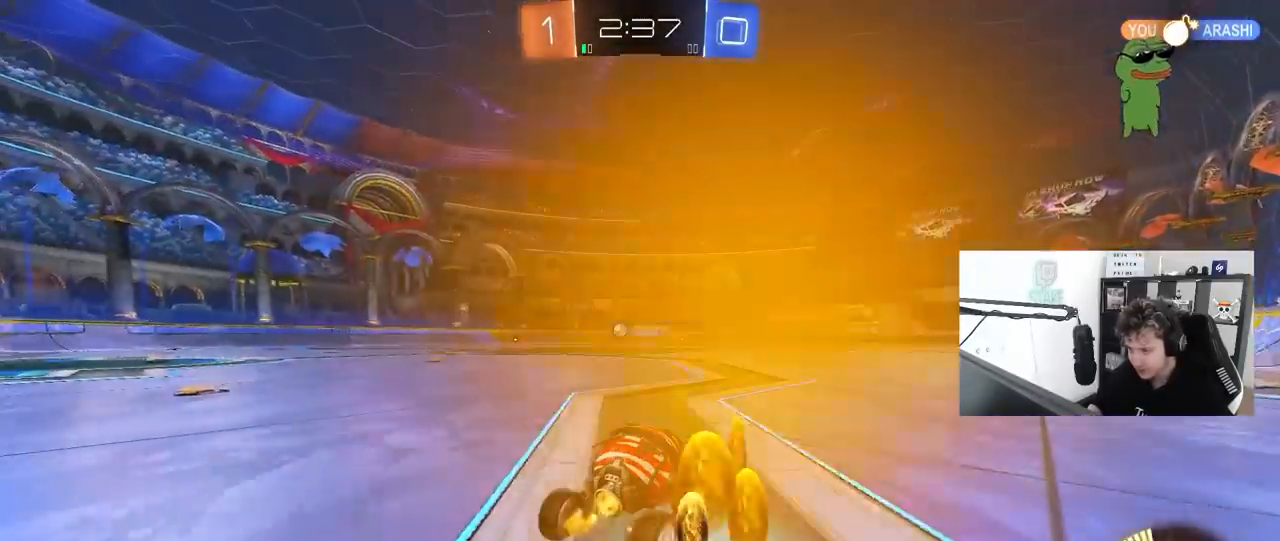
{"keys": ["w"], "mouse": ["right"], "mouse_move": "still", "events": [[67, "a", "down"], [167, "mouse_right", "down"], [217, "a", "up"], [267, "mouse_right", "up"], [300, "mouse_right", "down"], [450, "mouse_left", "up"]]}
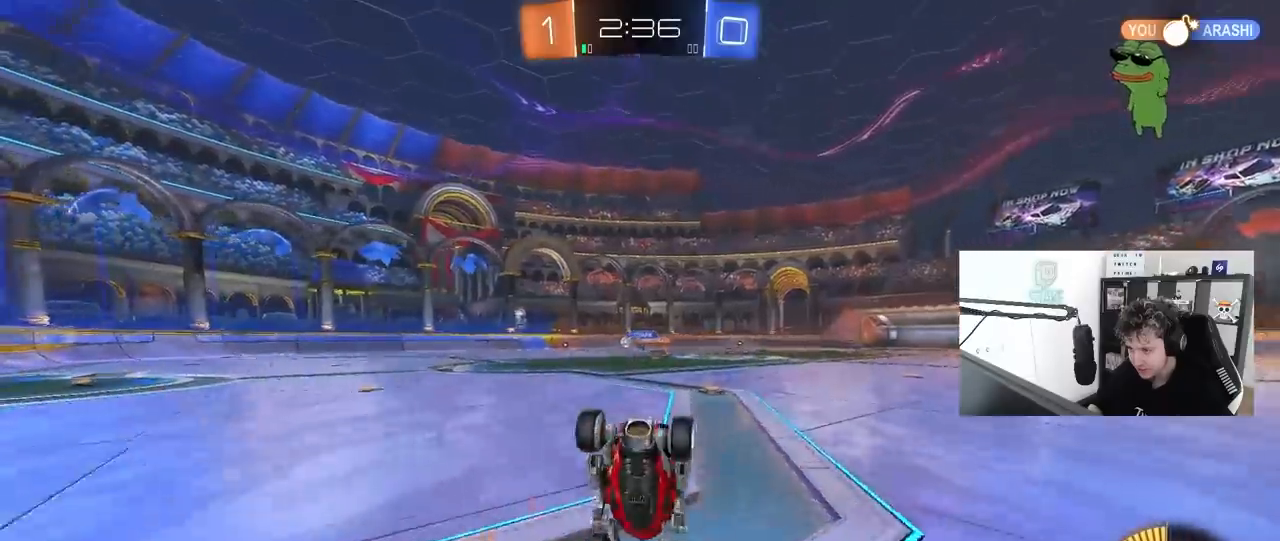
{"keys": [], "mouse": [], "mouse_move": "still", "events": [[33, "mouse_right", "up"], [267, "w", "up"]]}
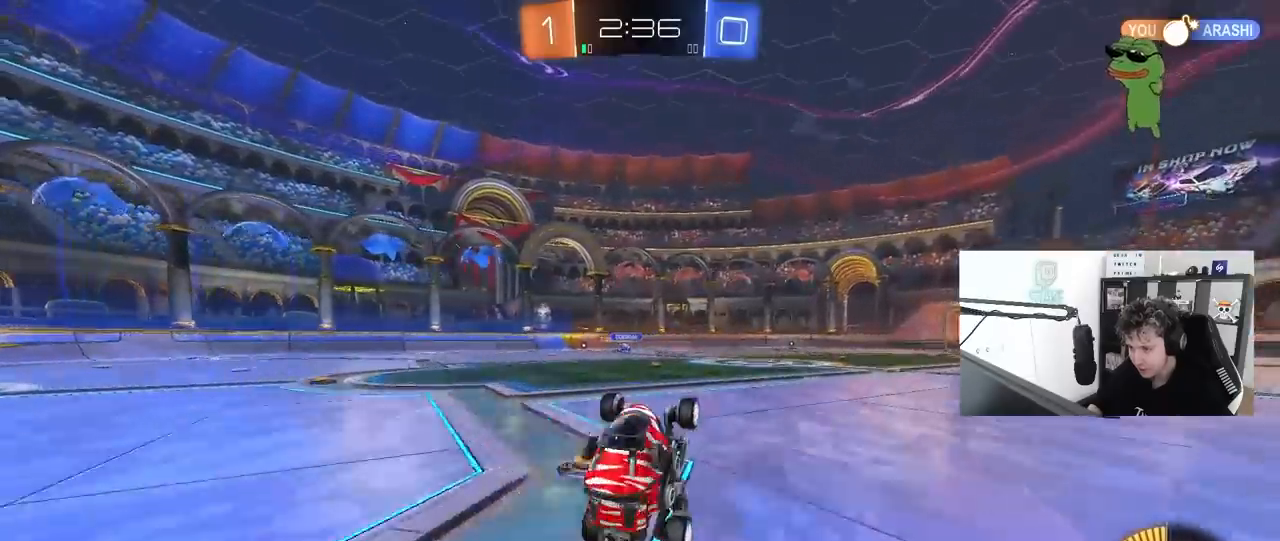
{"keys": ["w"], "mouse": ["left"], "mouse_move": "still", "events": [[383, "w", "down"], [483, "mouse_left", "down"]]}
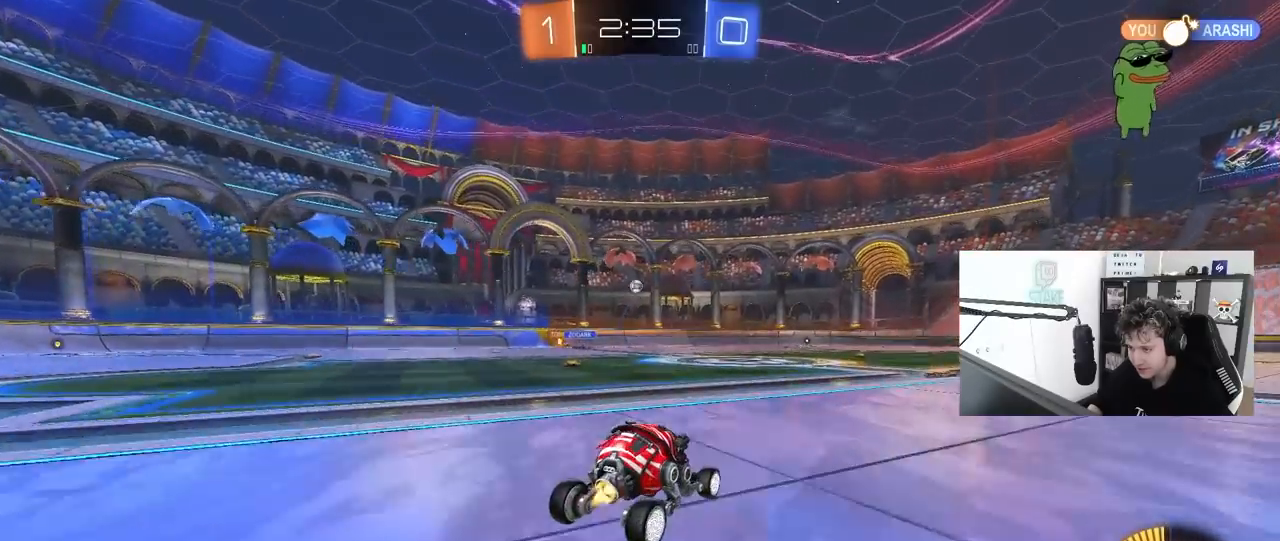
{"keys": ["w"], "mouse": [], "mouse_move": "still", "events": [[67, "mouse_left", "up"], [400, "d", "down"], [500, "d", "up"]]}
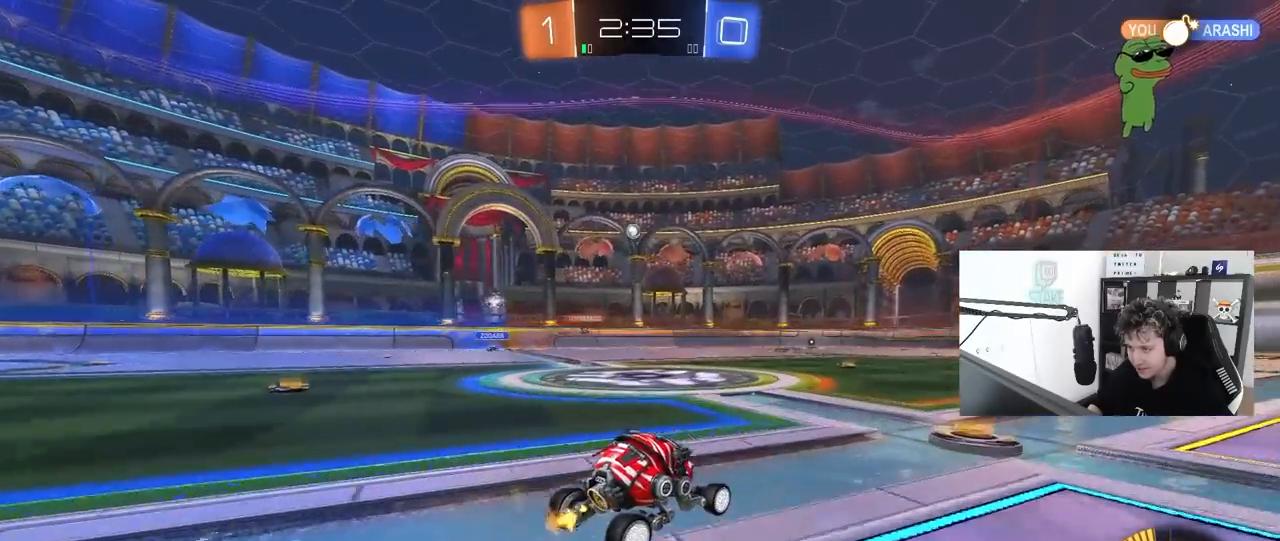
{"keys": ["w"], "mouse": [], "mouse_move": "still", "events": []}
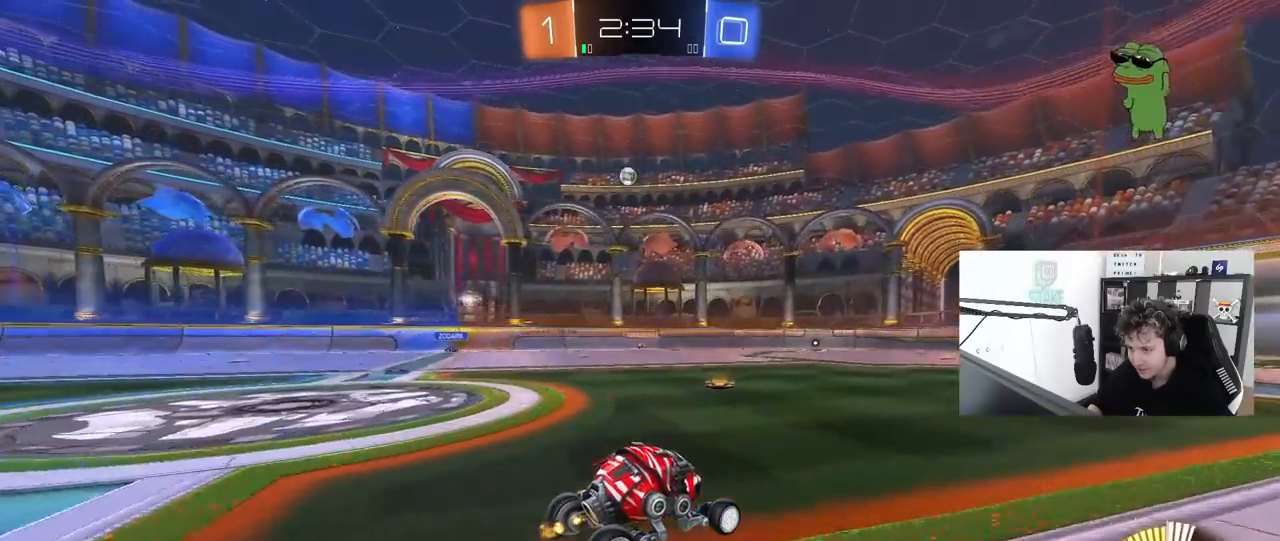
{"keys": ["a", "w"], "mouse": [], "mouse_move": "still", "events": [[200, "d", "down"], [333, "d", "up"], [433, "a", "down"]]}
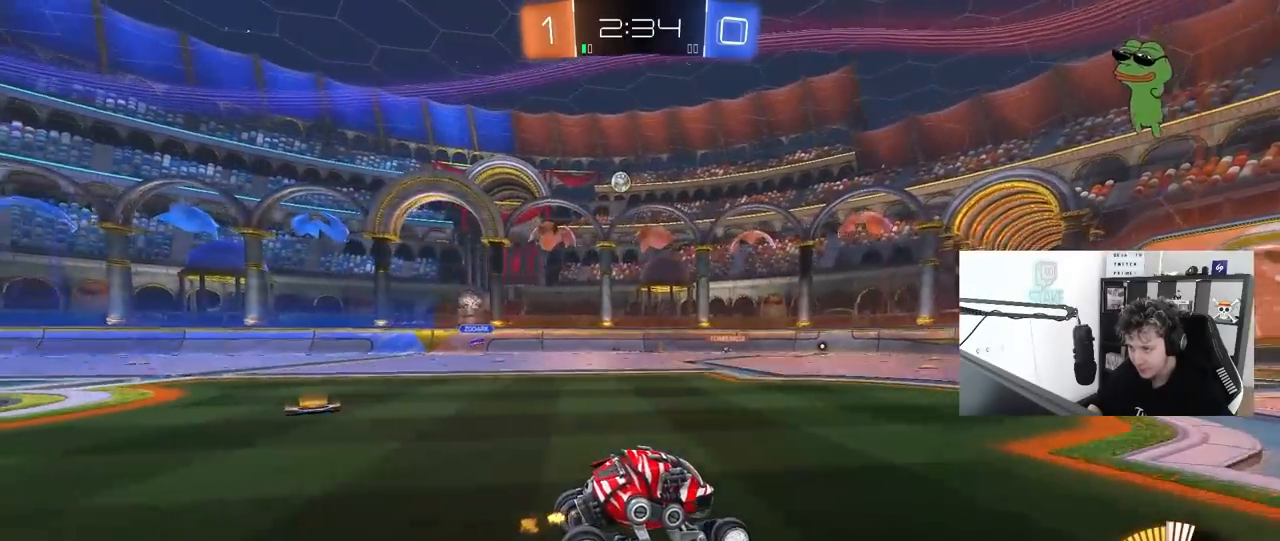
{"keys": ["d", "w"], "mouse": [], "mouse_move": "still", "events": [[67, "a", "up"], [450, "d", "down"]]}
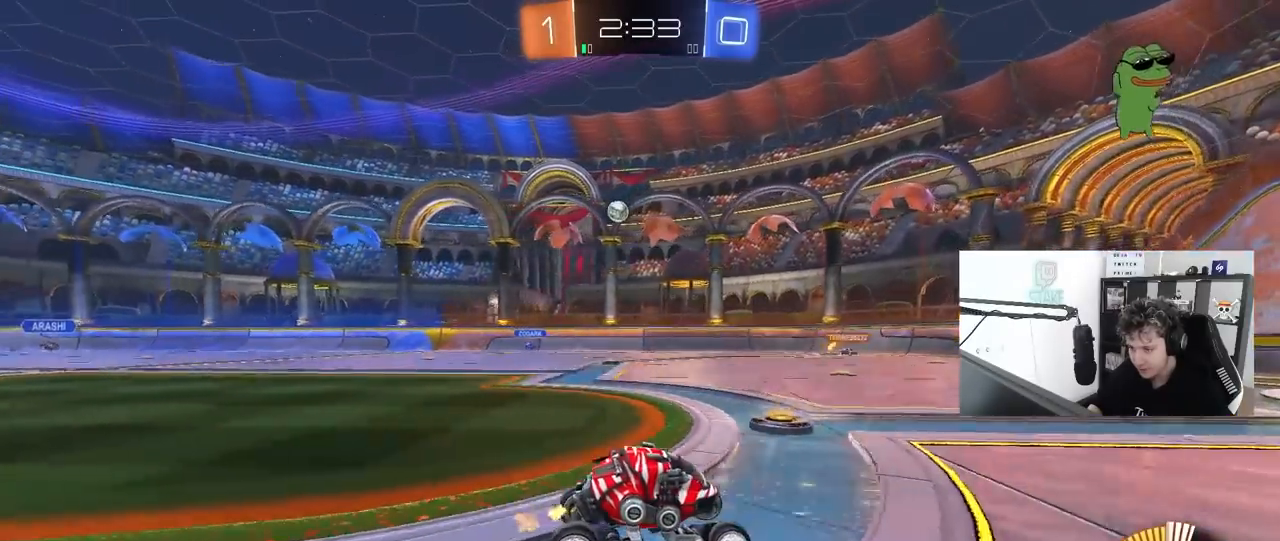
{"keys": ["s"], "mouse": [], "mouse_move": "still", "events": [[83, "d", "up"], [267, "d", "down"], [417, "w", "up"], [467, "d", "up"], [500, "s", "down"]]}
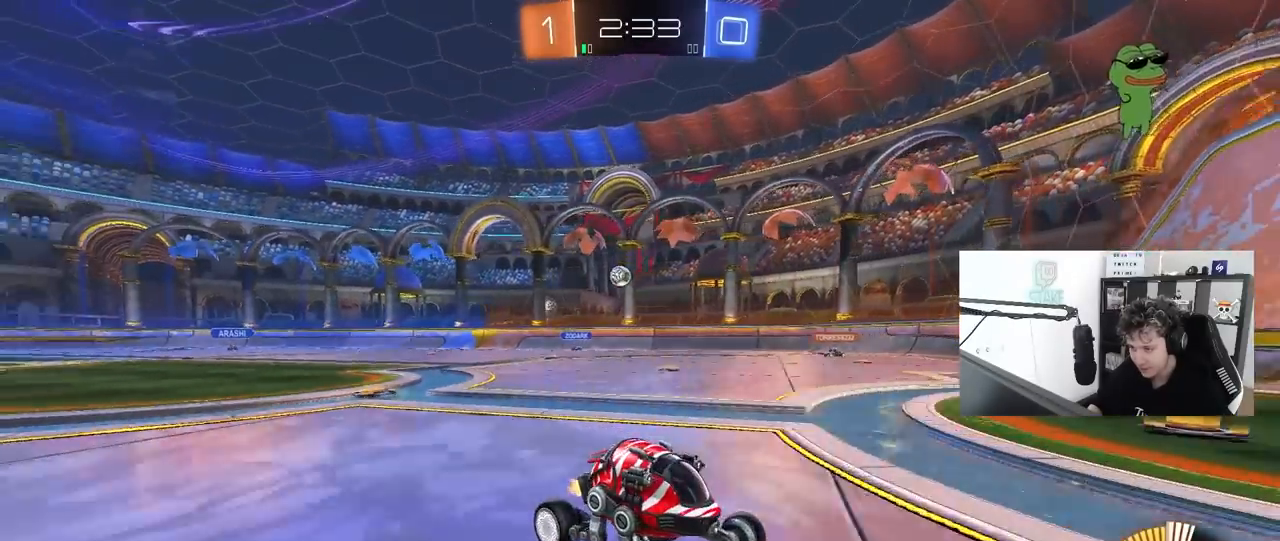
{"keys": ["a"], "mouse": [], "mouse_move": "still", "events": [[50, "a", "down"], [200, "s", "up"], [250, "a", "up"], [433, "a", "down"]]}
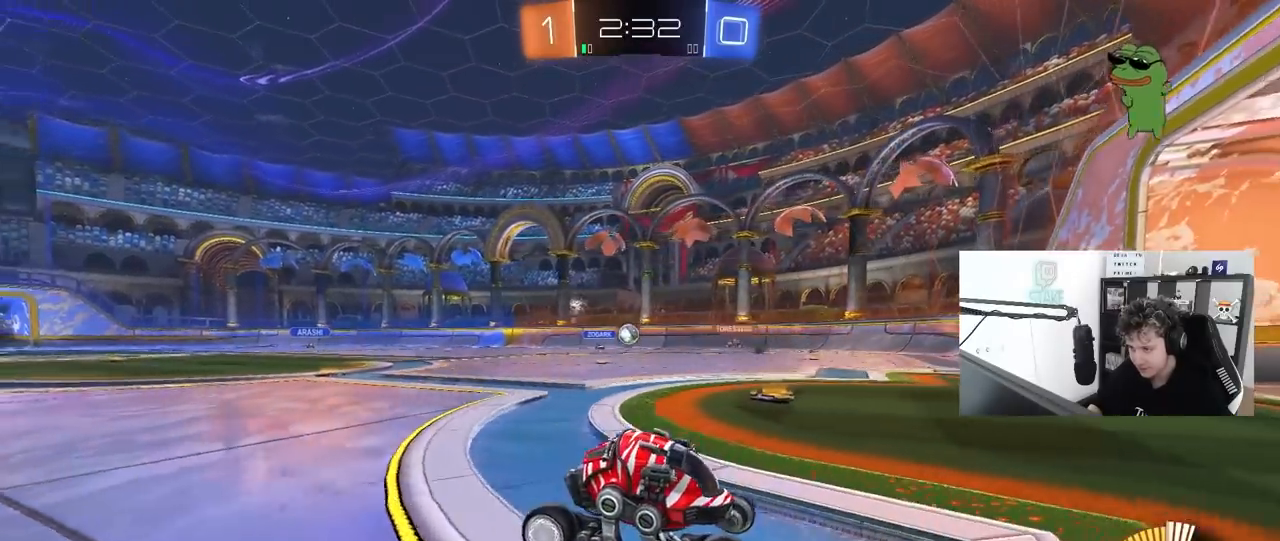
{"keys": ["a", "w"], "mouse": [], "mouse_move": "still", "events": [[117, "w", "down"], [300, "shift", "down"], [400, "shift", "up"]]}
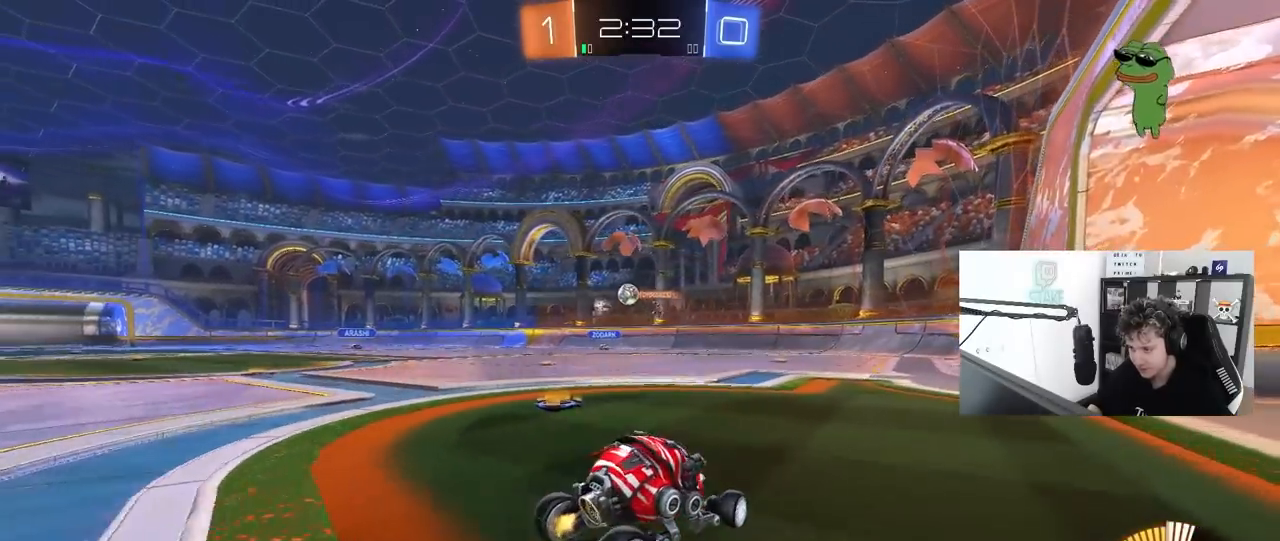
{"keys": ["d", "w"], "mouse": [], "mouse_move": "still", "events": [[417, "a", "up"], [467, "d", "down"]]}
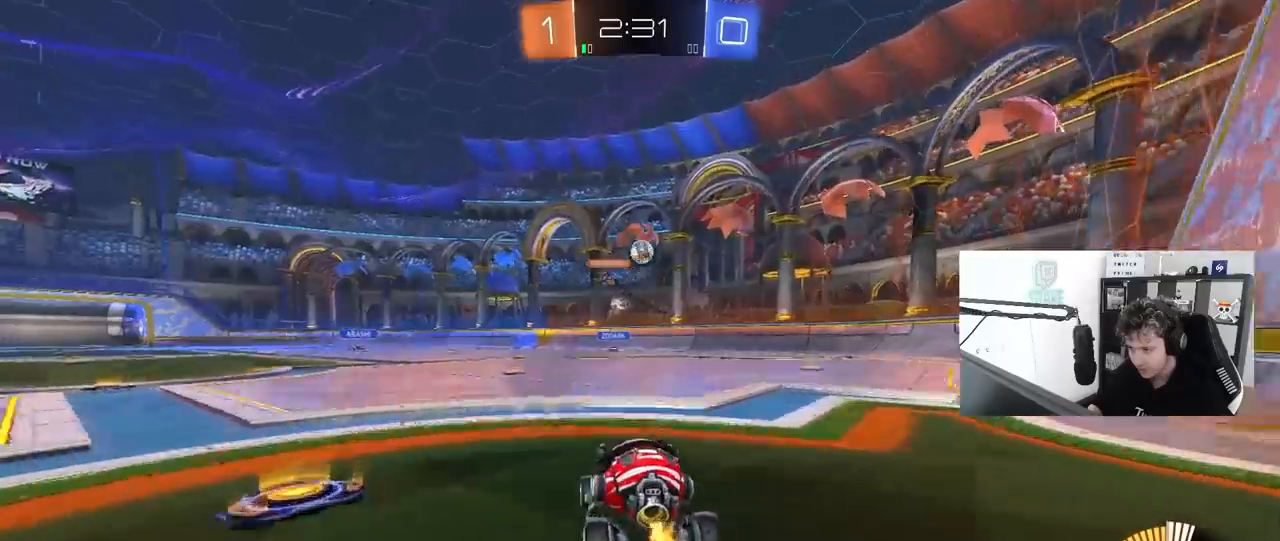
{"keys": ["d", "w"], "mouse": ["left"], "mouse_move": "still", "events": [[100, "mouse_left", "down"], [283, "a", "down"], [283, "d", "up"], [433, "a", "up"], [433, "d", "down"]]}
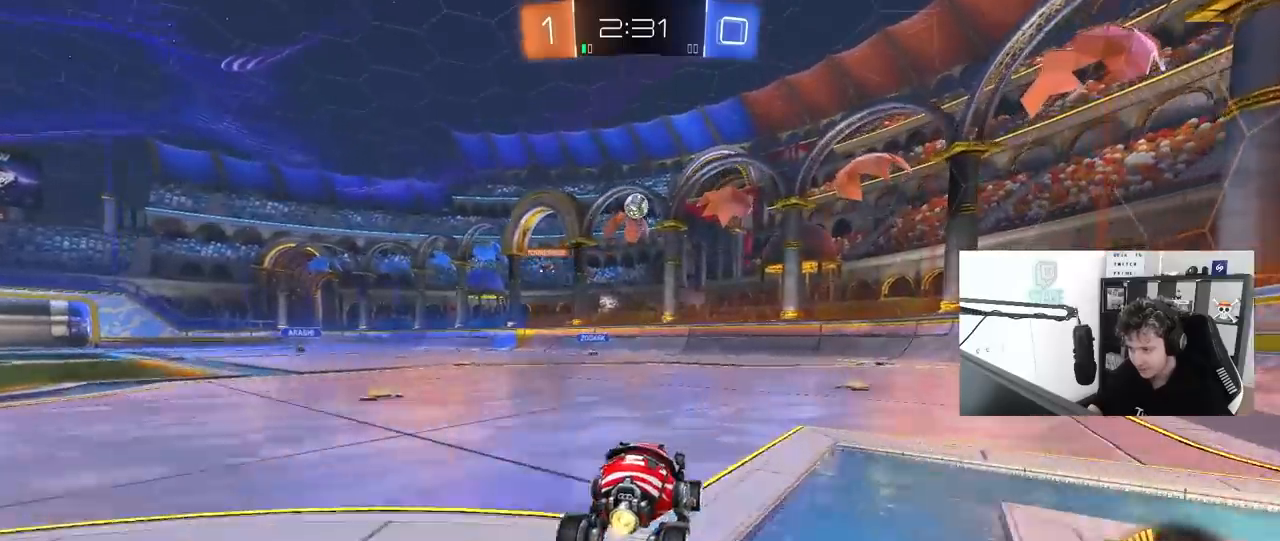
{"keys": ["a", "w"], "mouse": [], "mouse_move": "still", "events": [[17, "mouse_left", "up"], [167, "d", "up"], [167, "mouse_left", "down"], [400, "a", "down"], [450, "mouse_left", "up"]]}
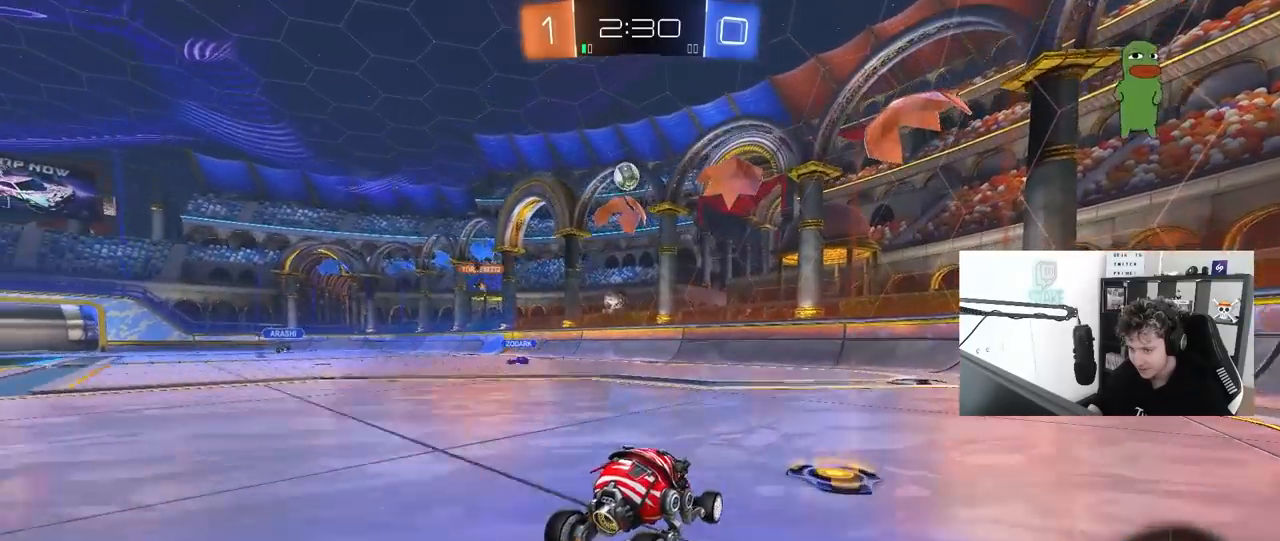
{"keys": ["w"], "mouse": [], "mouse_move": "still", "events": [[183, "a", "up"]]}
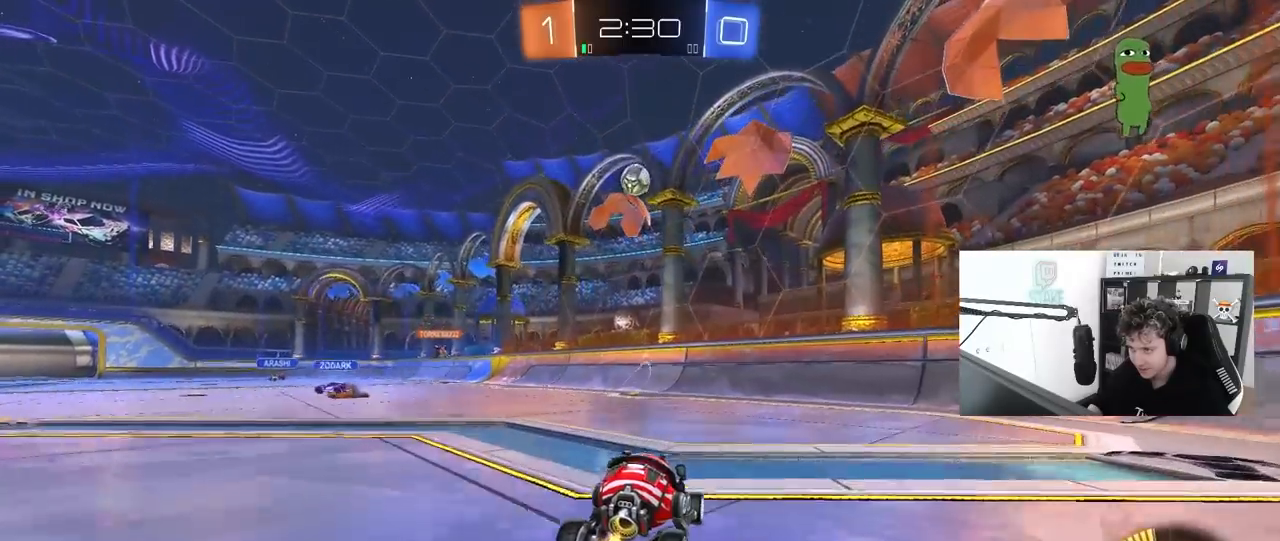
{"keys": ["w"], "mouse": [], "mouse_move": "still", "events": [[250, "a", "down"], [433, "a", "up"]]}